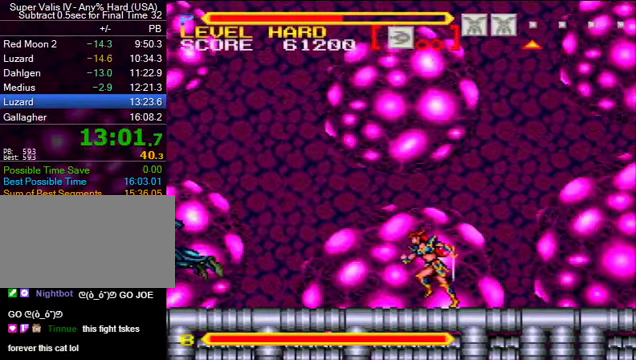
Gameplay with a controller (Nintendo layout); each line is a JSON object with the inputs held at the frame after it. "events" lists button and stick changes between this image and that frame as [ms after this image, input, new state], when the widget could be followed in between. Not read: L3 R3.
{"buttons": ["DPAD_RIGHT"], "events": [[267, "Y", "down"], [334, "DPAD_LEFT", "up"], [367, "Y", "up"], [500, "DPAD_RIGHT", "down"]]}
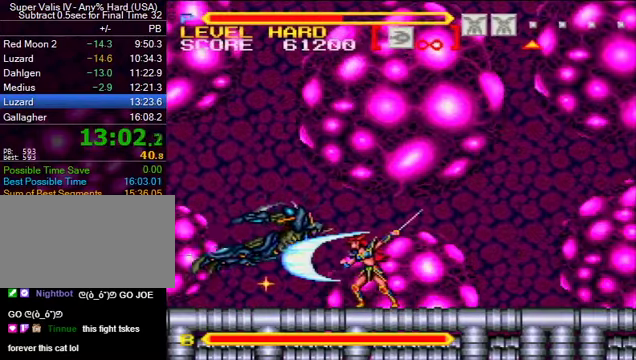
{"buttons": ["DPAD_RIGHT"], "events": [[167, "Y", "down"], [267, "Y", "up"]]}
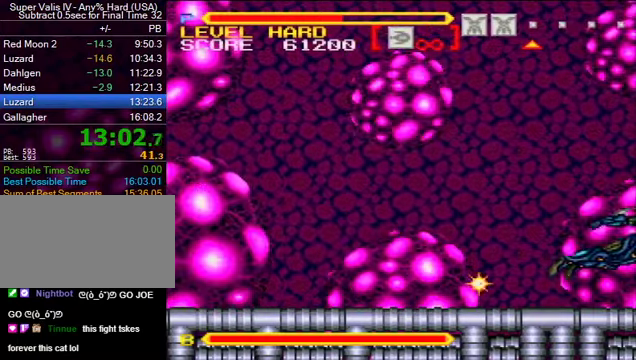
{"buttons": [], "events": [[334, "DPAD_RIGHT", "up"]]}
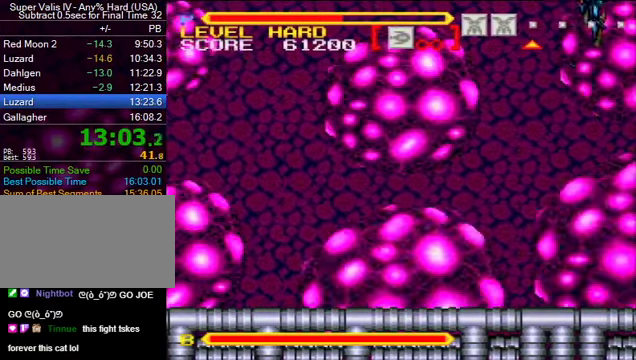
{"buttons": ["B", "Y"], "events": [[234, "B", "down"], [400, "DPAD_RIGHT", "down"], [400, "Y", "down"], [500, "DPAD_RIGHT", "up"]]}
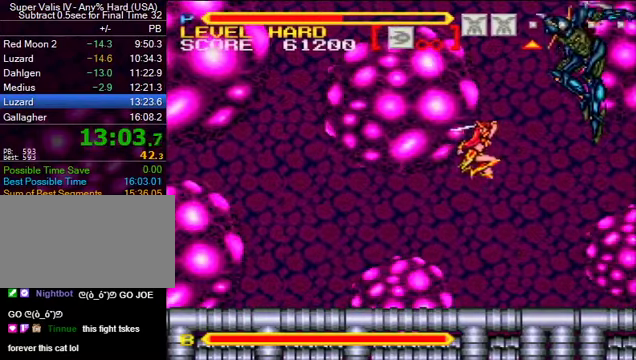
{"buttons": ["B", "DPAD_RIGHT"], "events": [[34, "Y", "up"], [267, "Y", "down"], [400, "Y", "up"], [467, "DPAD_RIGHT", "down"]]}
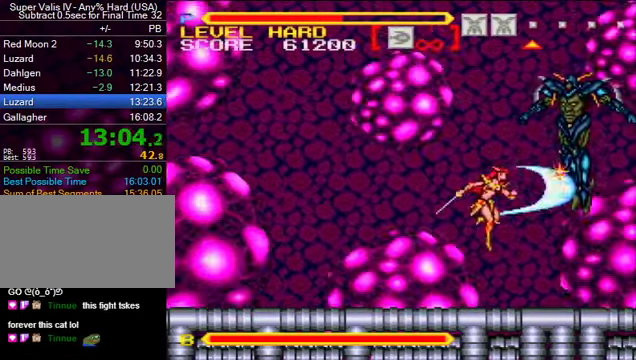
{"buttons": [], "events": [[34, "DPAD_RIGHT", "up"], [67, "B", "up"], [167, "Y", "down"], [267, "Y", "up"]]}
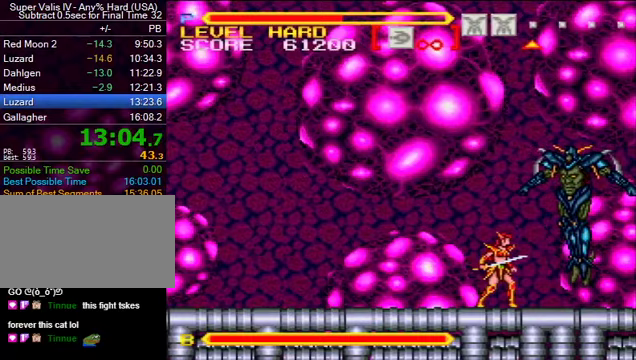
{"buttons": [], "events": [[33, "Y", "down"], [133, "Y", "up"], [400, "Y", "down"], [467, "Y", "up"]]}
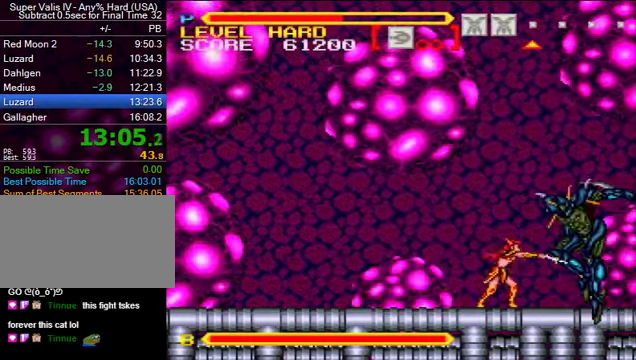
{"buttons": [], "events": [[200, "Y", "down"], [333, "Y", "up"]]}